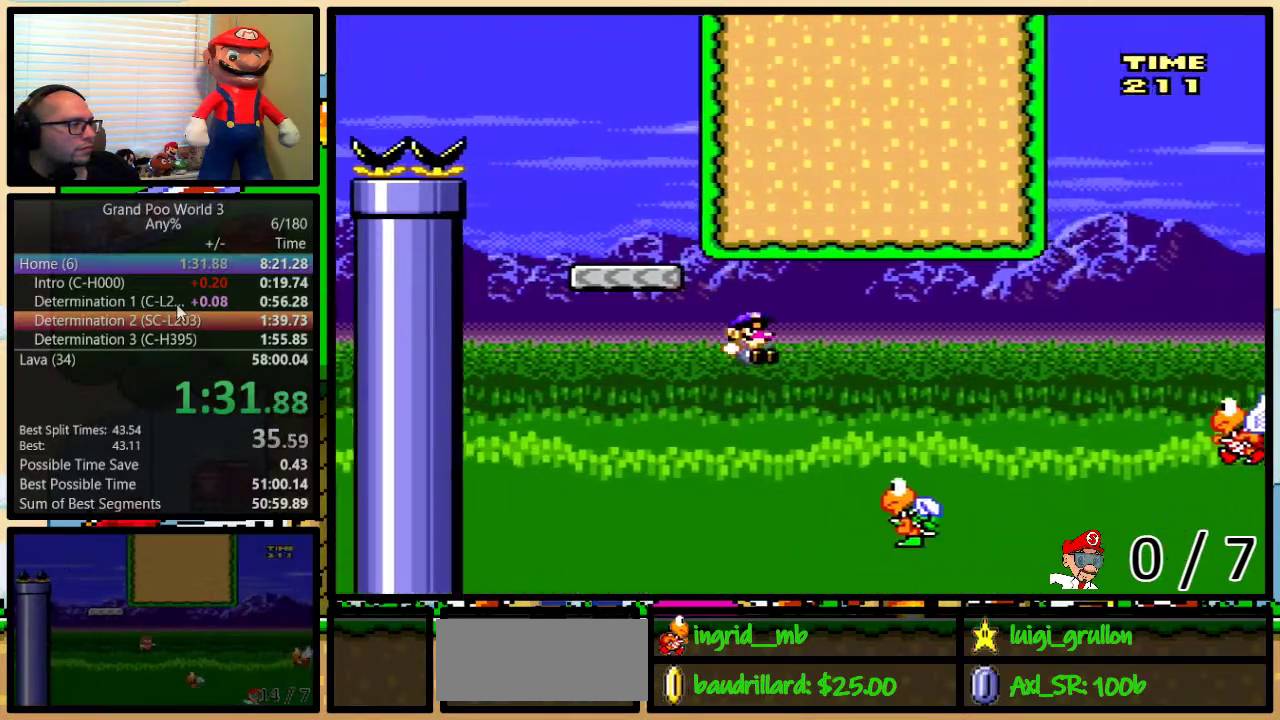
Gameplay with a controller (Nintendo layout); each line is a JSON object with the inputs held at the frame after it. "events" lists button and stick changes between this image and that frame as [ms after this image, input, new state], when the widget could be followed in between. Not read: L3 R3.
{"buttons": ["Y", "DPAD_UP", "DPAD_RIGHT"], "events": [[383, "B", "up"]]}
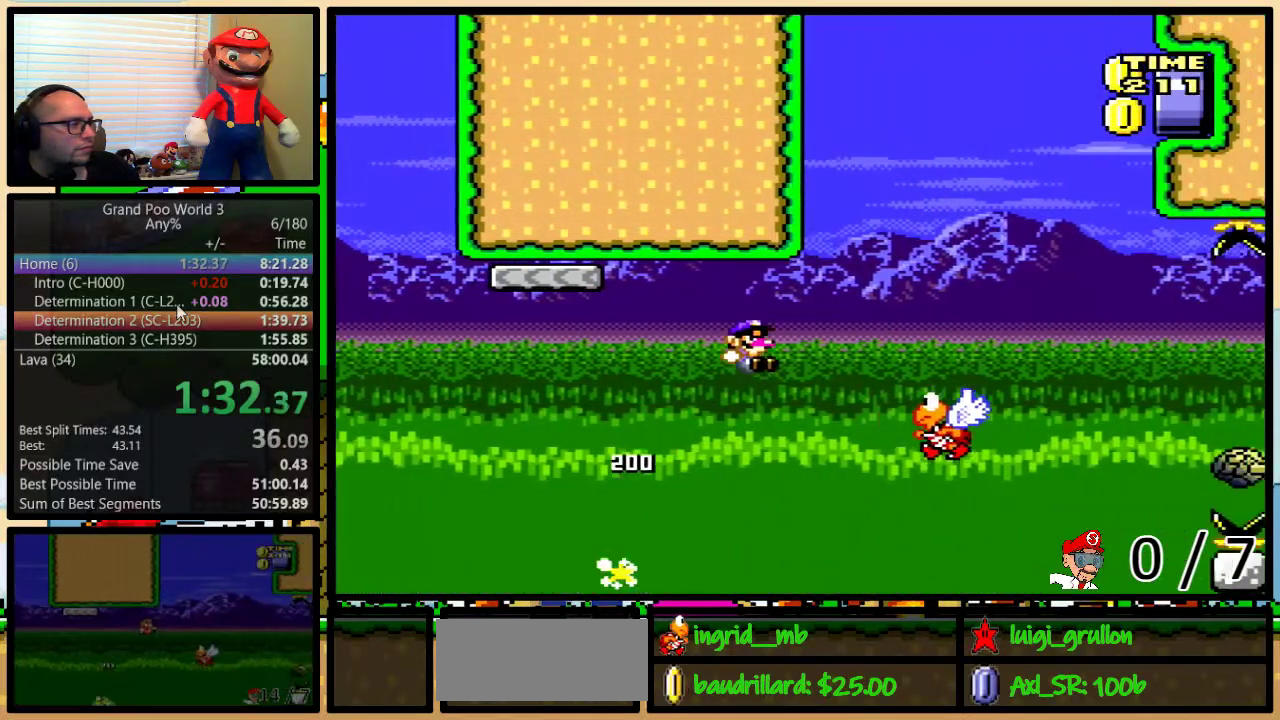
{"buttons": ["B", "Y", "DPAD_LEFT"], "events": [[150, "B", "down"], [150, "DPAD_UP", "up"], [217, "DPAD_RIGHT", "up"], [250, "DPAD_LEFT", "down"]]}
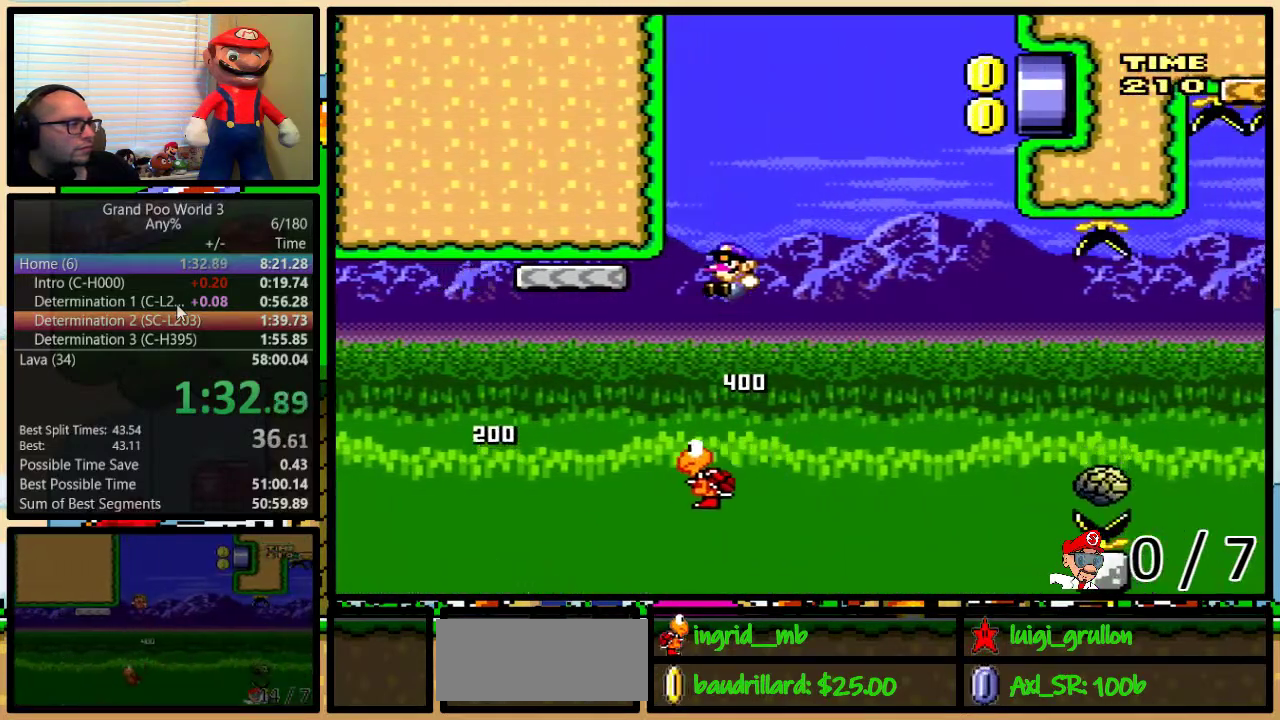
{"buttons": ["A", "Y", "DPAD_UP", "DPAD_RIGHT"], "events": [[183, "B", "up"], [183, "DPAD_LEFT", "up"], [217, "DPAD_RIGHT", "down"], [267, "DPAD_UP", "down"], [433, "A", "down"]]}
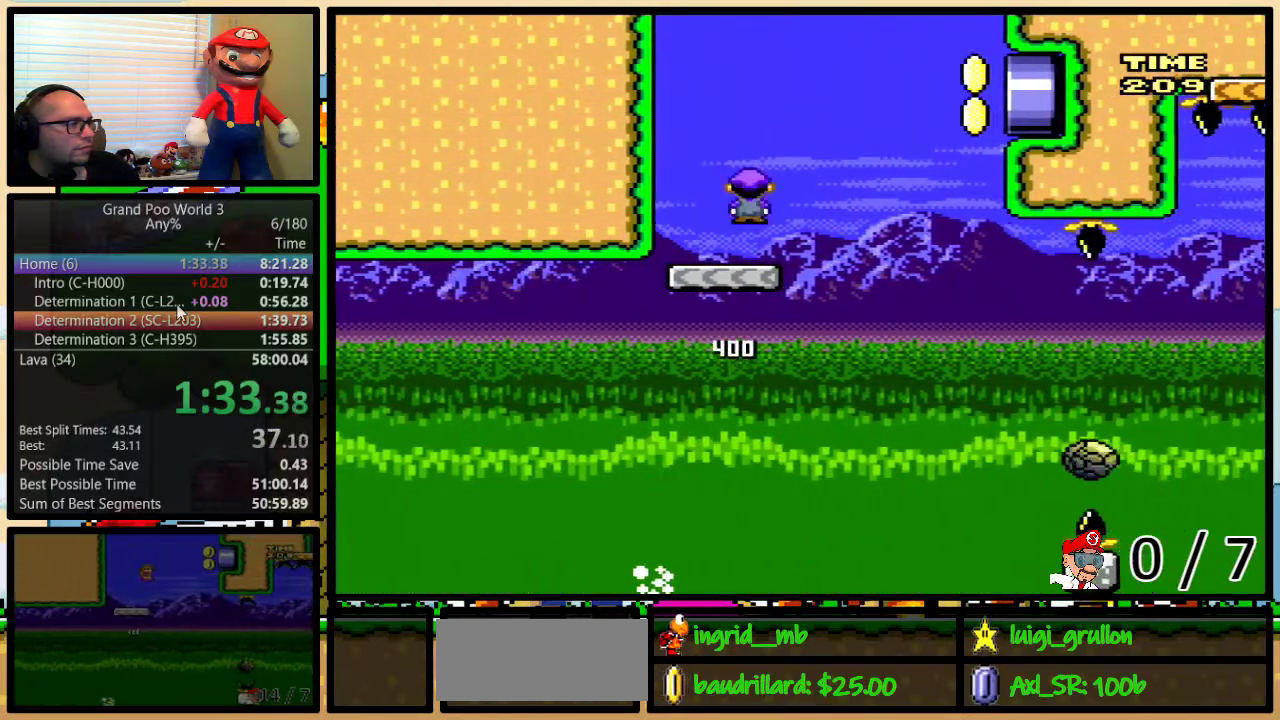
{"buttons": ["Y", "DPAD_LEFT"], "events": [[33, "A", "up"], [217, "A", "down"], [450, "A", "up"], [467, "DPAD_RIGHT", "up"], [467, "DPAD_UP", "up"], [500, "DPAD_LEFT", "down"]]}
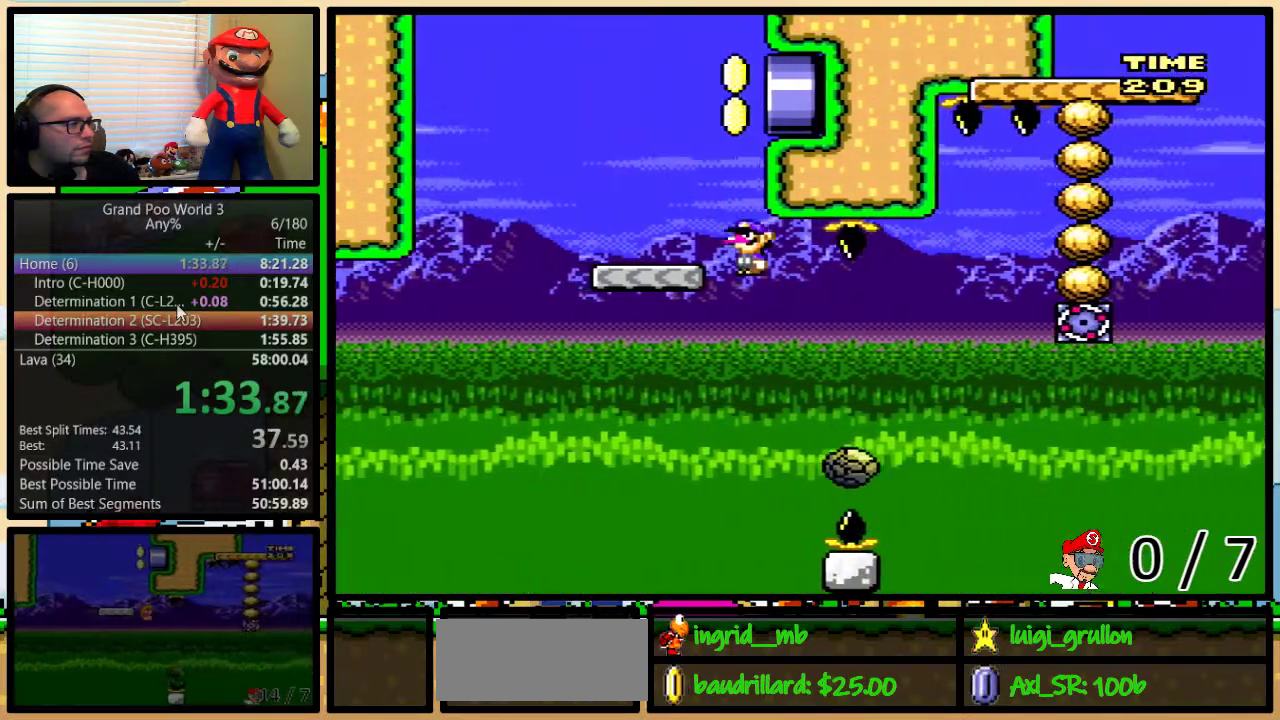
{"buttons": ["A", "Y", "DPAD_LEFT"], "events": [[100, "DPAD_LEFT", "up"], [100, "DPAD_RIGHT", "down"], [133, "A", "down"], [450, "DPAD_UP", "down"], [500, "DPAD_LEFT", "down"], [500, "DPAD_RIGHT", "up"], [500, "DPAD_UP", "up"]]}
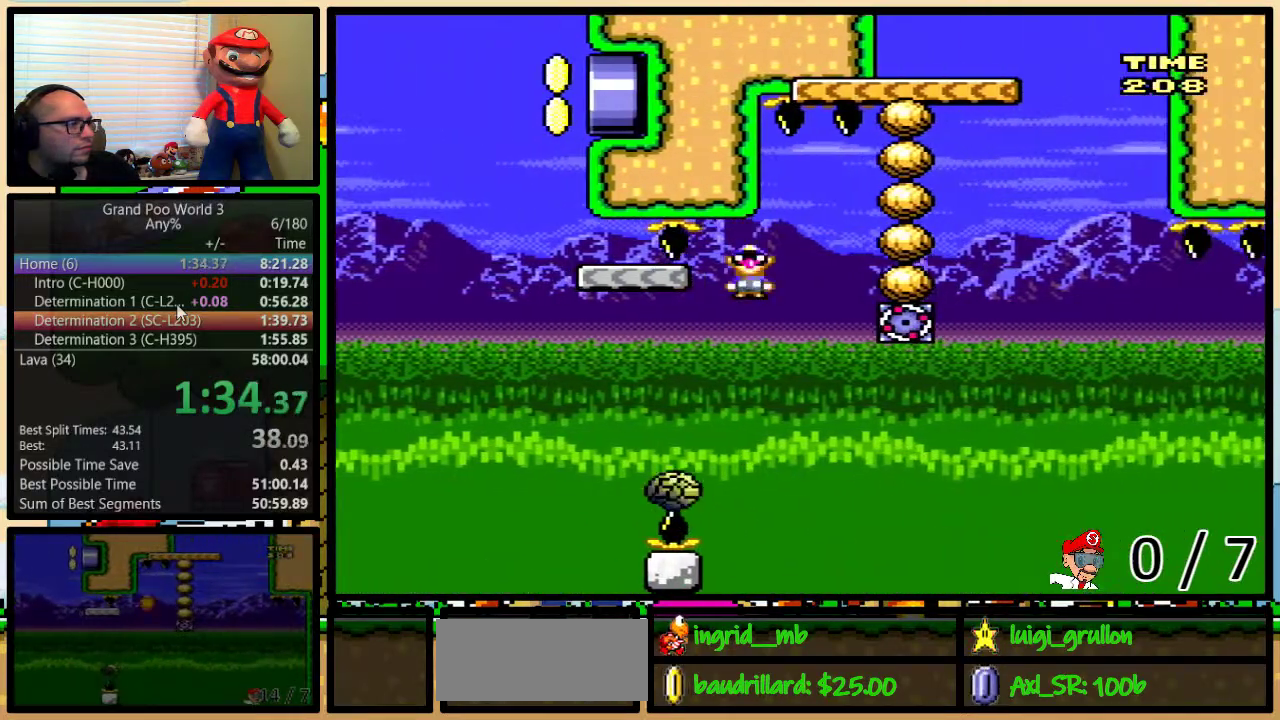
{"buttons": ["Y", "DPAD_RIGHT"], "events": [[100, "DPAD_LEFT", "up"], [217, "DPAD_LEFT", "down"], [383, "DPAD_LEFT", "up"], [383, "DPAD_RIGHT", "down"], [467, "A", "up"]]}
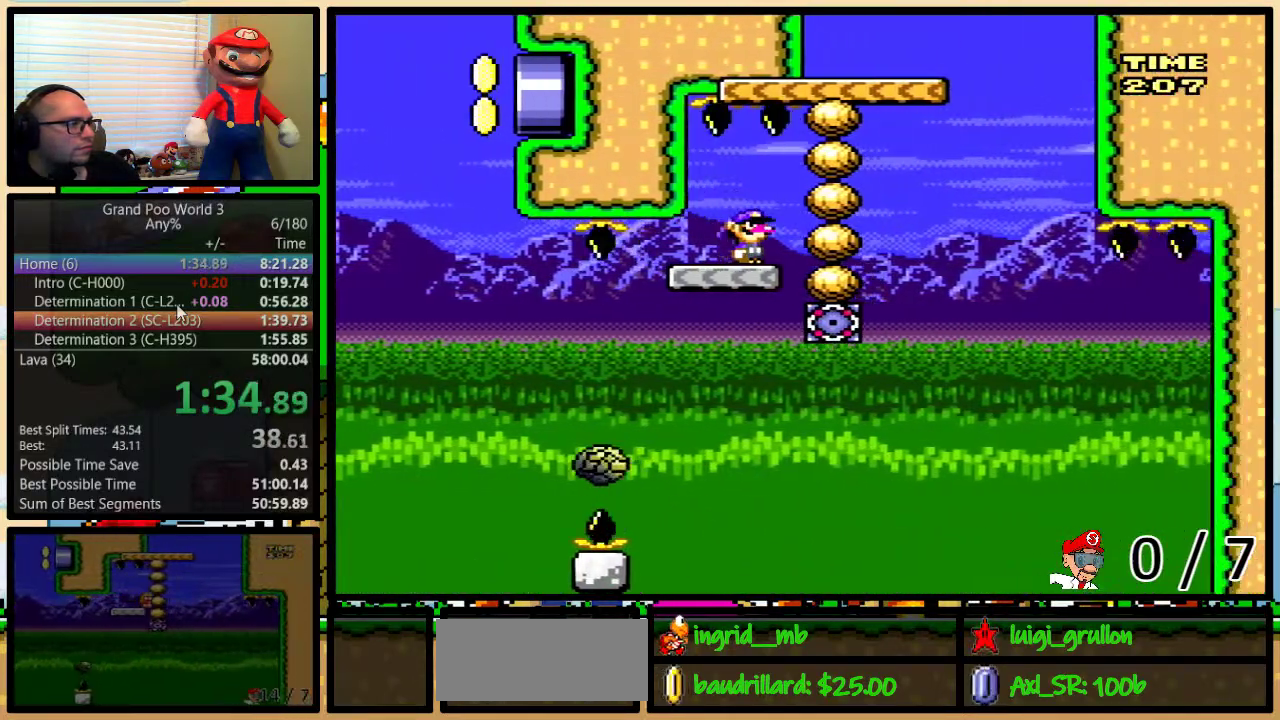
{"buttons": ["B", "Y", "DPAD_UP", "DPAD_RIGHT"], "events": [[150, "B", "down"], [183, "DPAD_LEFT", "down"], [183, "DPAD_RIGHT", "up"], [350, "DPAD_UP", "down"], [367, "DPAD_LEFT", "up"], [367, "DPAD_RIGHT", "down"]]}
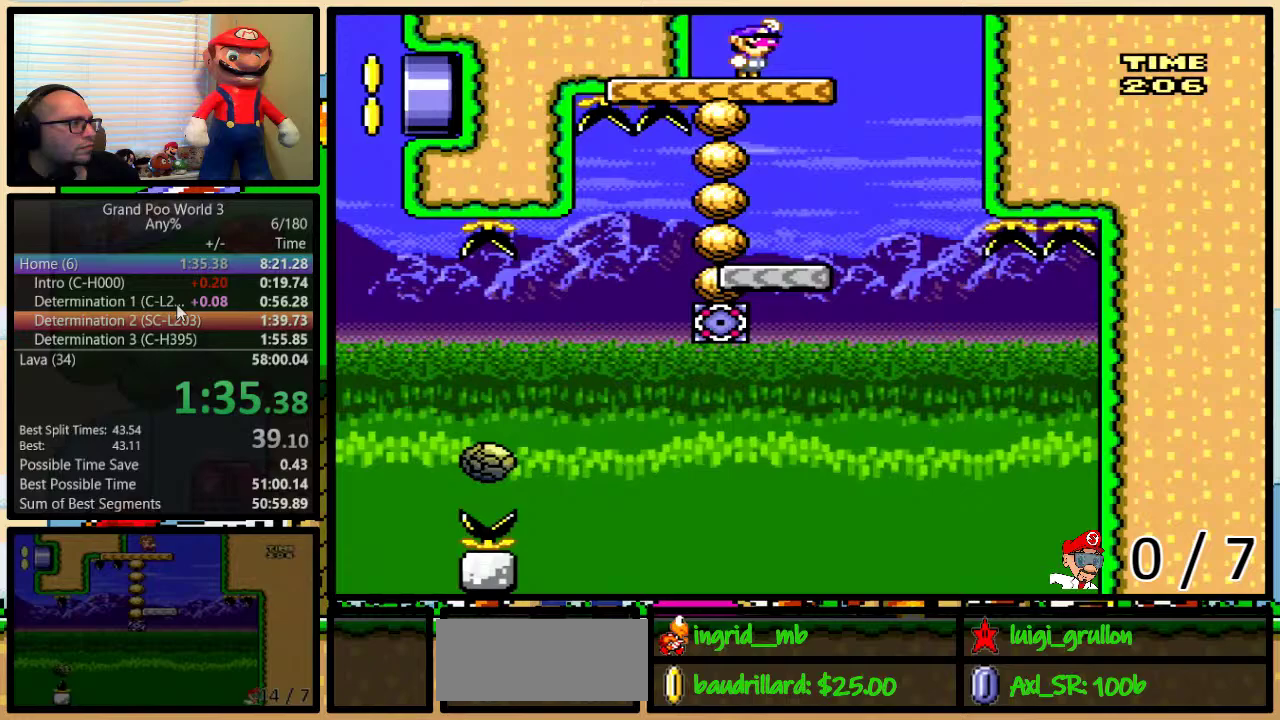
{"buttons": ["Y"], "events": [[117, "DPAD_LEFT", "down"], [117, "DPAD_RIGHT", "up"], [117, "DPAD_UP", "up"], [150, "B", "up"], [283, "DPAD_LEFT", "up"], [367, "DPAD_LEFT", "down"], [500, "DPAD_LEFT", "up"]]}
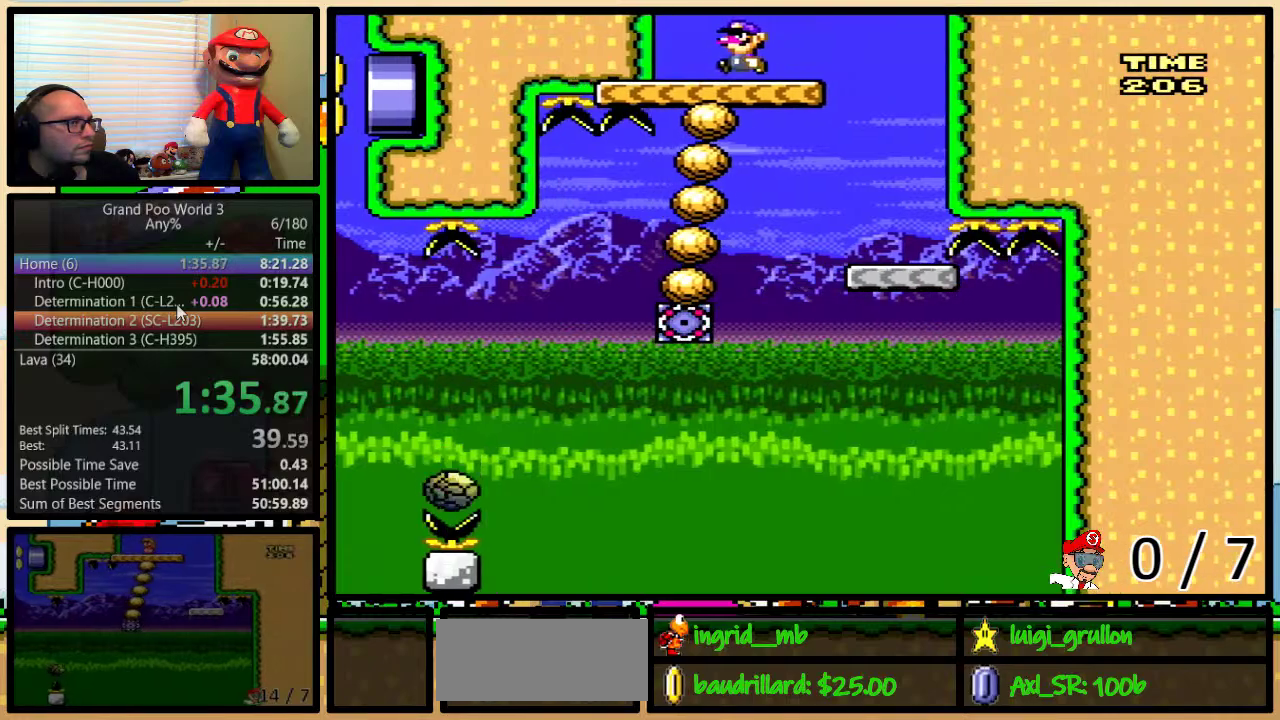
{"buttons": ["Y"], "events": [[150, "DPAD_LEFT", "down"], [283, "DPAD_LEFT", "up"], [333, "DPAD_LEFT", "down"], [450, "DPAD_LEFT", "up"]]}
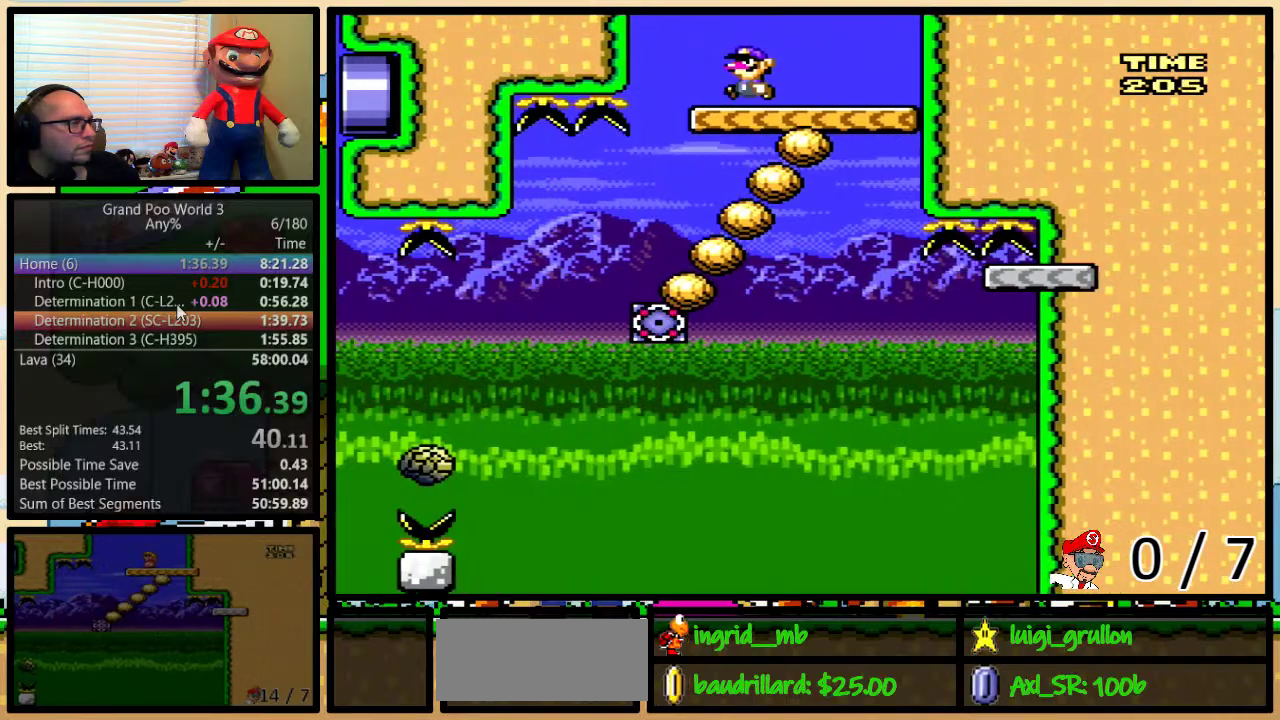
{"buttons": ["Y", "DPAD_LEFT"], "events": [[467, "DPAD_LEFT", "down"]]}
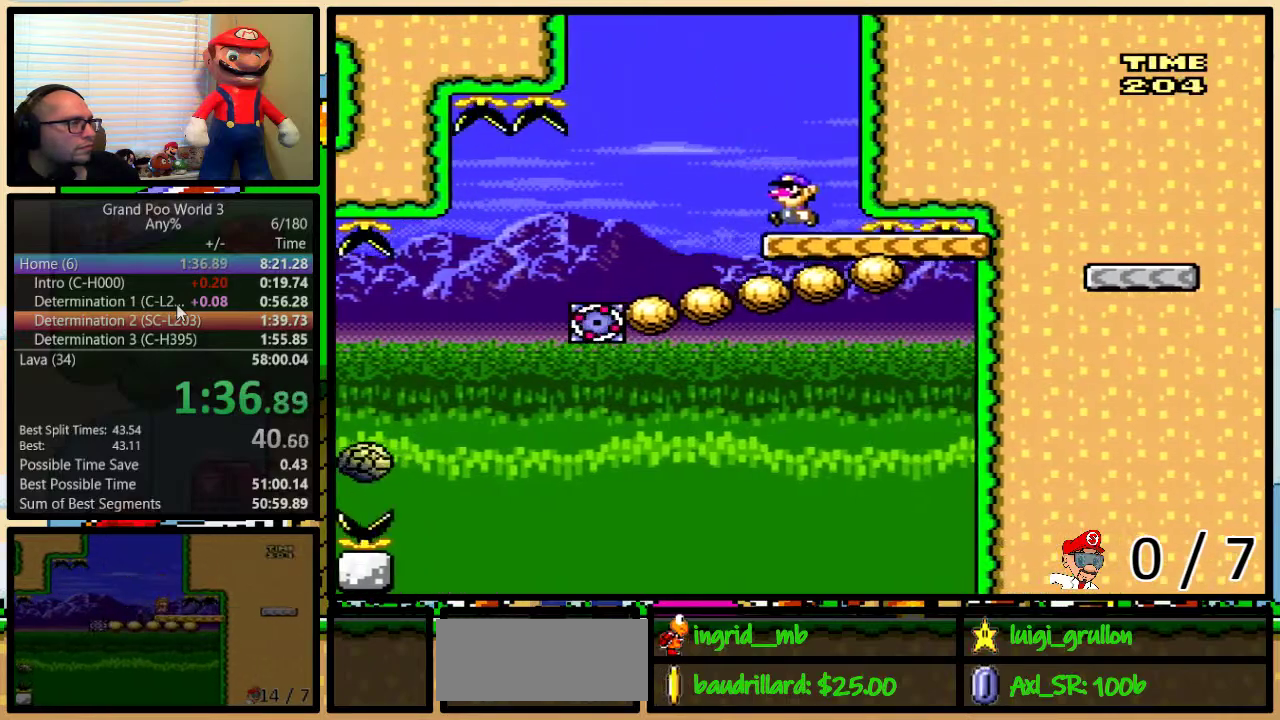
{"buttons": ["Y"], "events": [[83, "DPAD_LEFT", "up"], [200, "DPAD_RIGHT", "down"], [233, "DPAD_UP", "down"], [367, "DPAD_UP", "up"], [383, "DPAD_LEFT", "down"], [383, "DPAD_RIGHT", "up"], [450, "DPAD_LEFT", "up"]]}
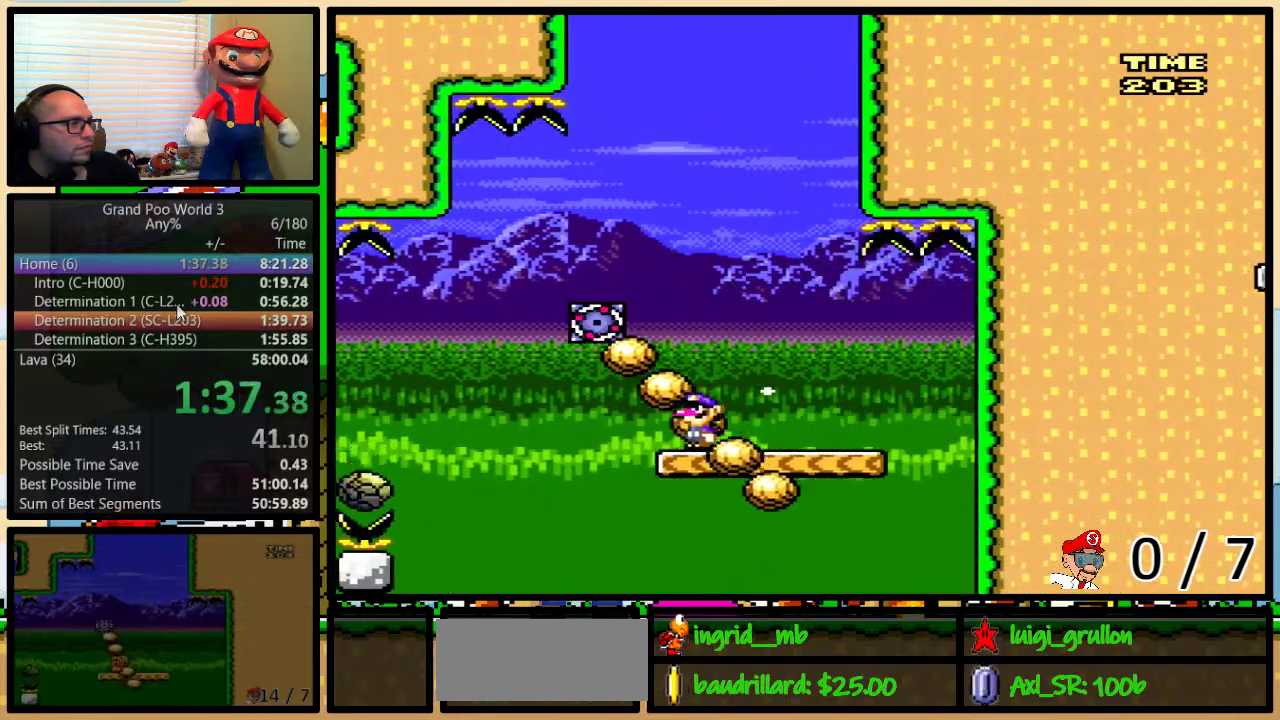
{"buttons": ["A", "Y", "DPAD_UP", "DPAD_LEFT"], "events": [[167, "DPAD_LEFT", "down"], [267, "A", "down"], [483, "DPAD_UP", "down"]]}
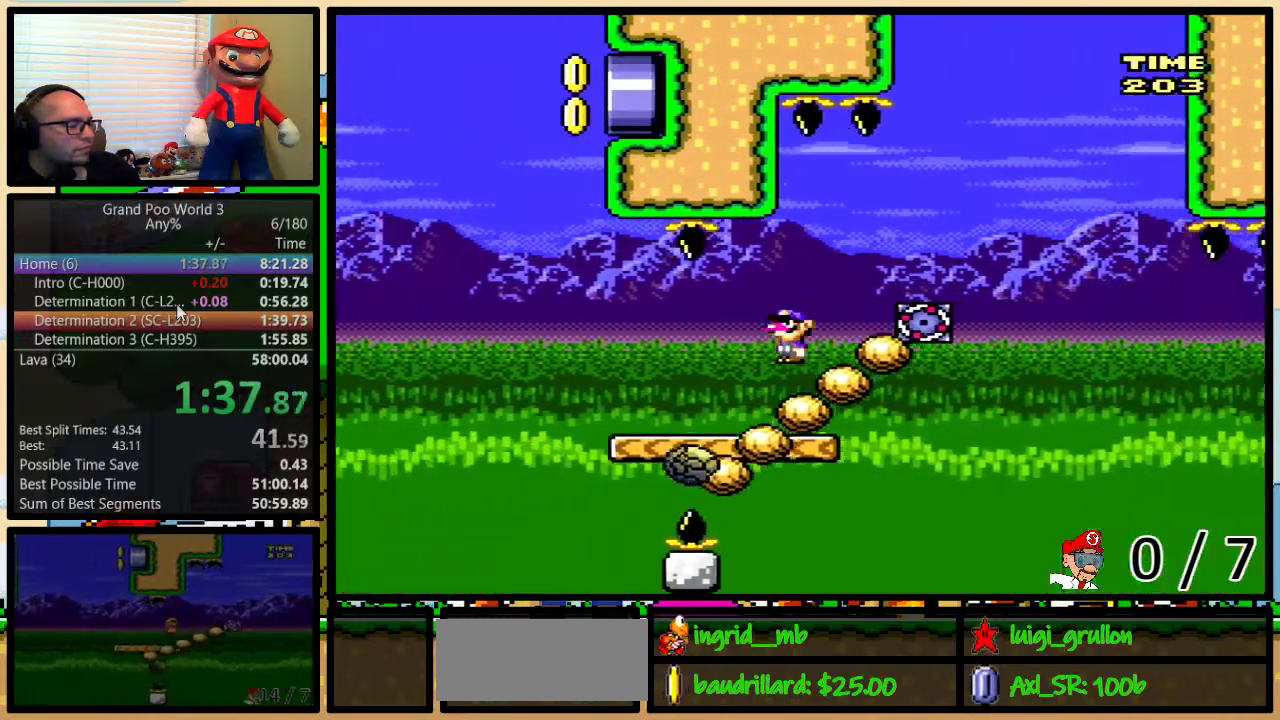
{"buttons": ["Y", "DPAD_UP", "DPAD_RIGHT"], "events": [[50, "DPAD_UP", "up"], [83, "A", "up"], [333, "DPAD_LEFT", "up"], [333, "DPAD_RIGHT", "down"], [467, "DPAD_UP", "down"]]}
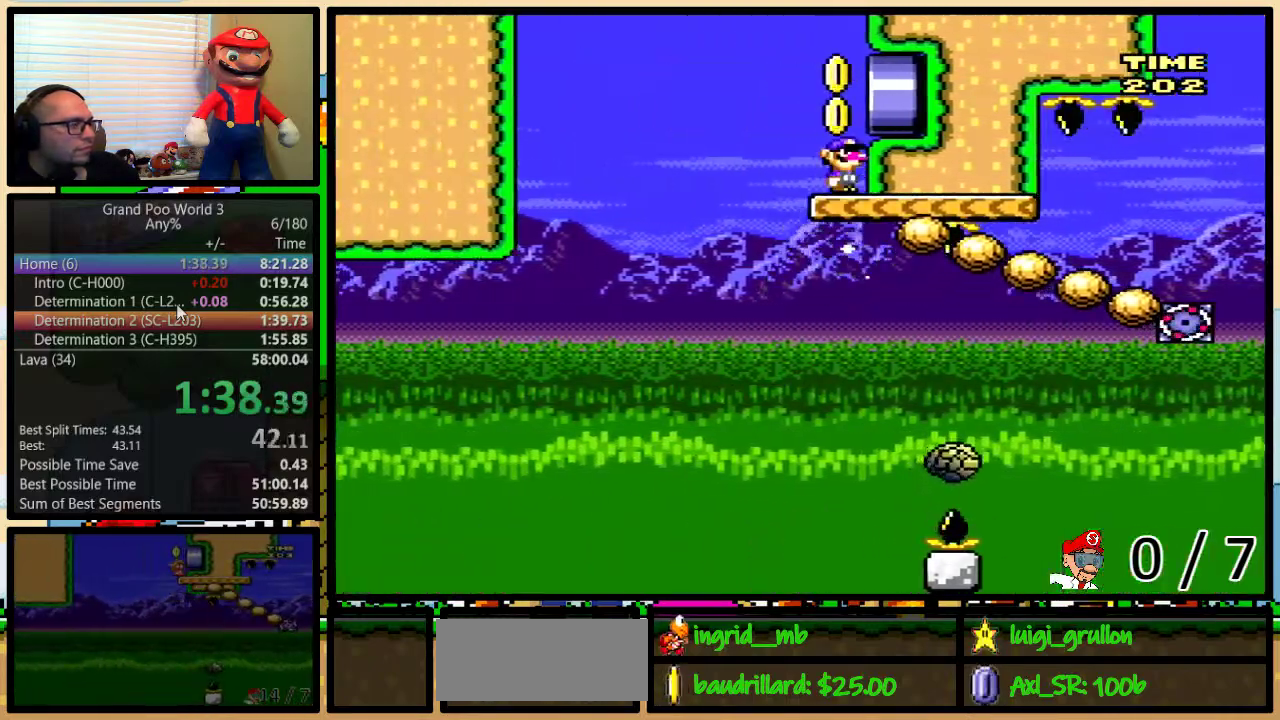
{"buttons": ["Y", "DPAD_UP", "DPAD_RIGHT"], "events": []}
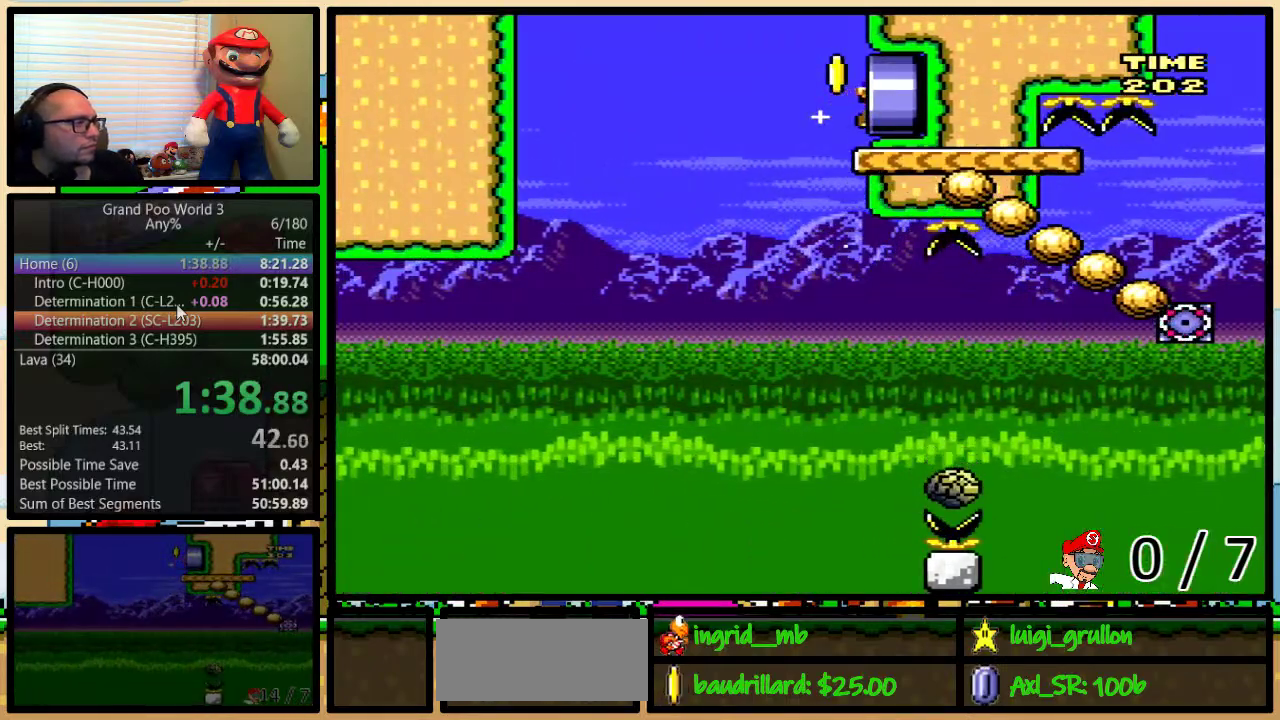
{"buttons": ["Y"], "events": [[250, "DPAD_UP", "up"], [283, "DPAD_RIGHT", "up"]]}
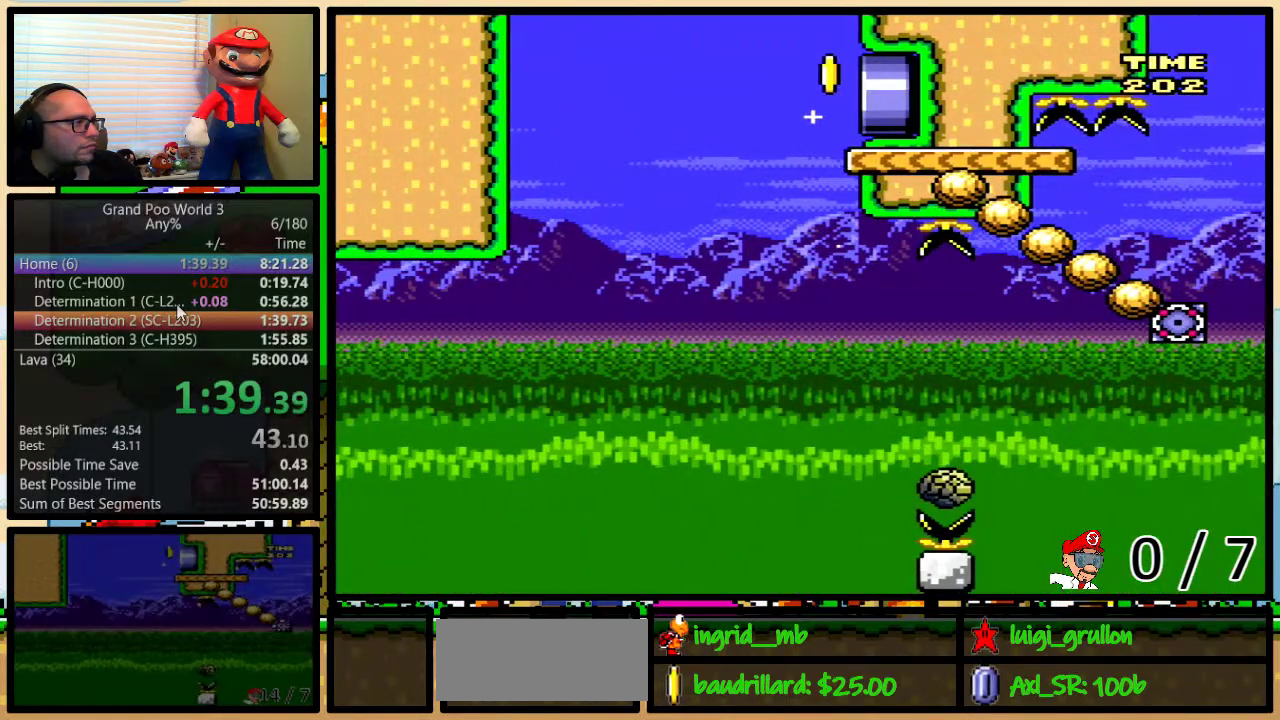
{"buttons": ["Y"], "events": []}
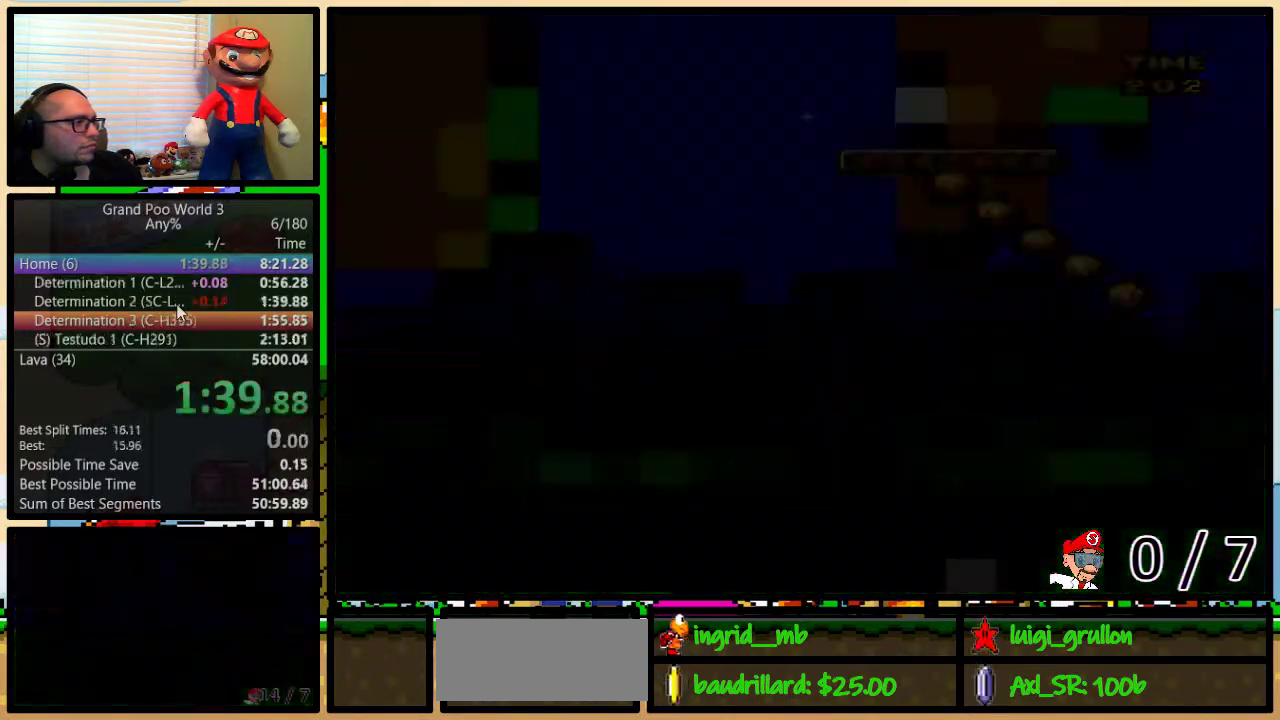
{"buttons": ["Y", "DPAD_RIGHT"], "events": [[467, "DPAD_RIGHT", "down"]]}
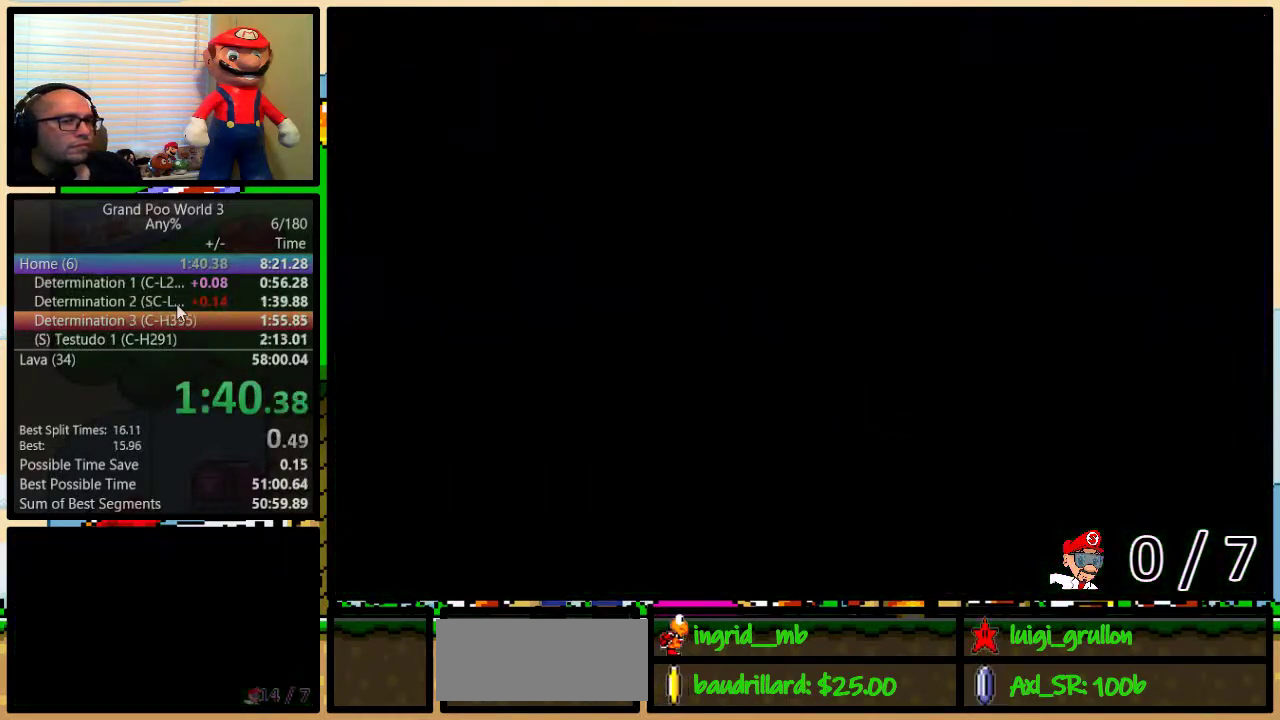
{"buttons": ["Y", "DPAD_RIGHT"], "events": [[250, "DPAD_UP", "down"], [317, "DPAD_UP", "up"]]}
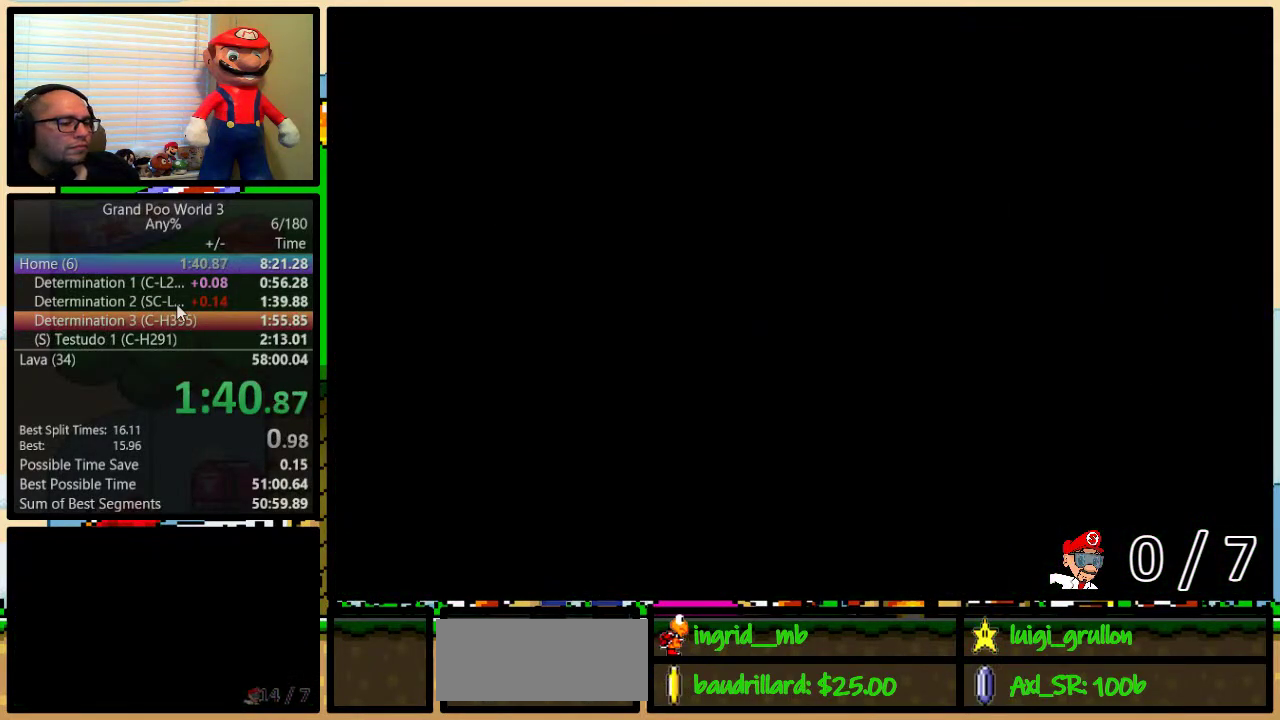
{"buttons": ["Y", "DPAD_UP", "DPAD_RIGHT"], "events": [[133, "DPAD_UP", "down"]]}
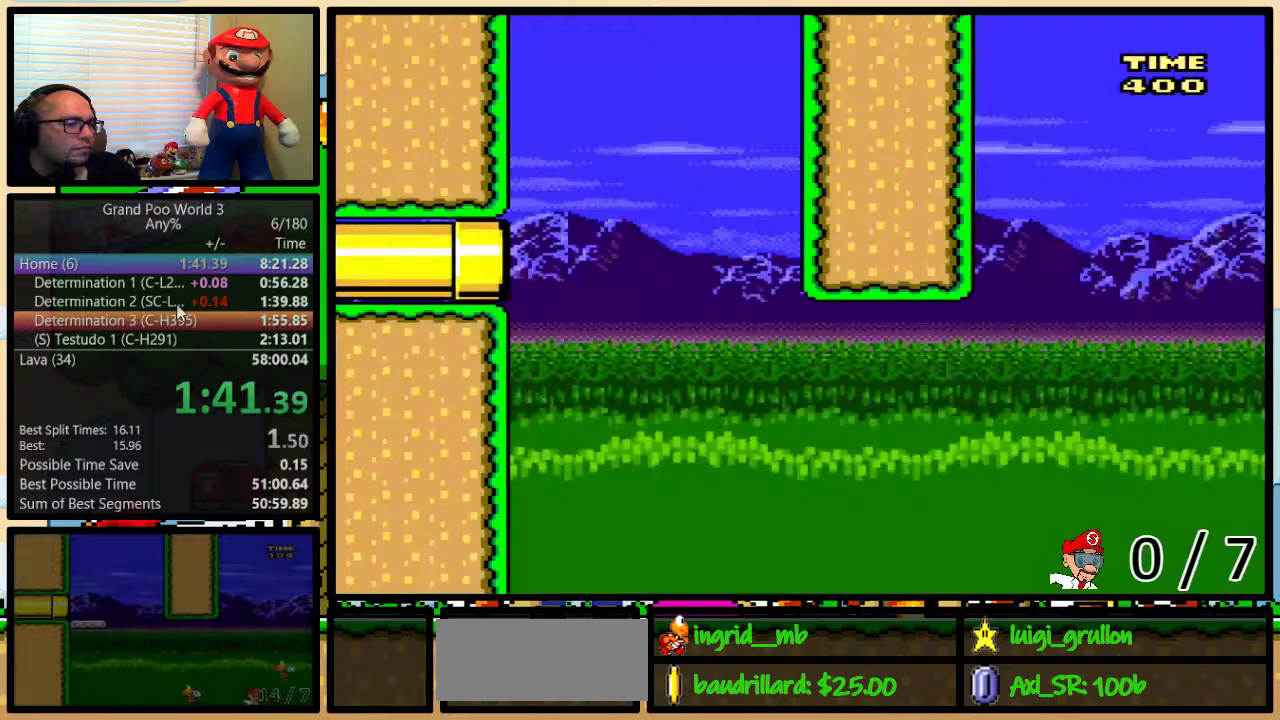
{"buttons": ["Y", "DPAD_UP", "DPAD_RIGHT"], "events": [[67, "DPAD_UP", "up"], [167, "DPAD_UP", "down"]]}
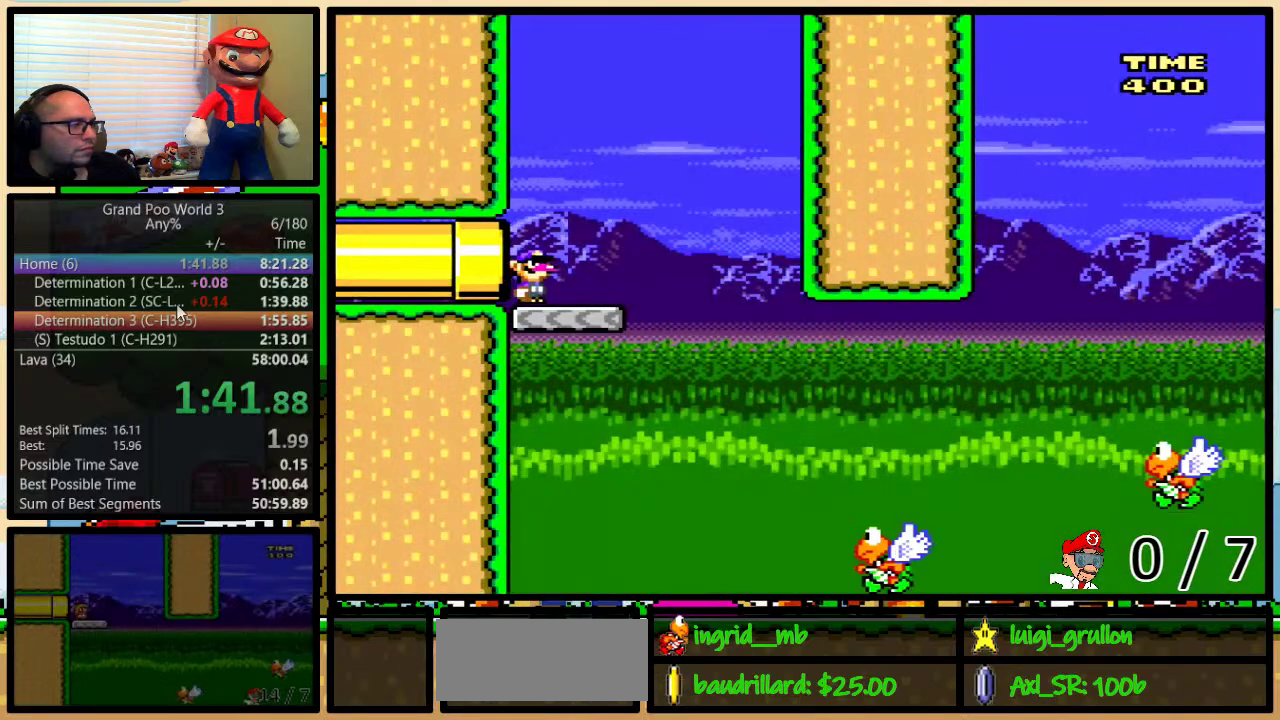
{"buttons": ["Y", "DPAD_DOWN", "DPAD_RIGHT"], "events": [[317, "DPAD_UP", "up"], [500, "DPAD_DOWN", "down"]]}
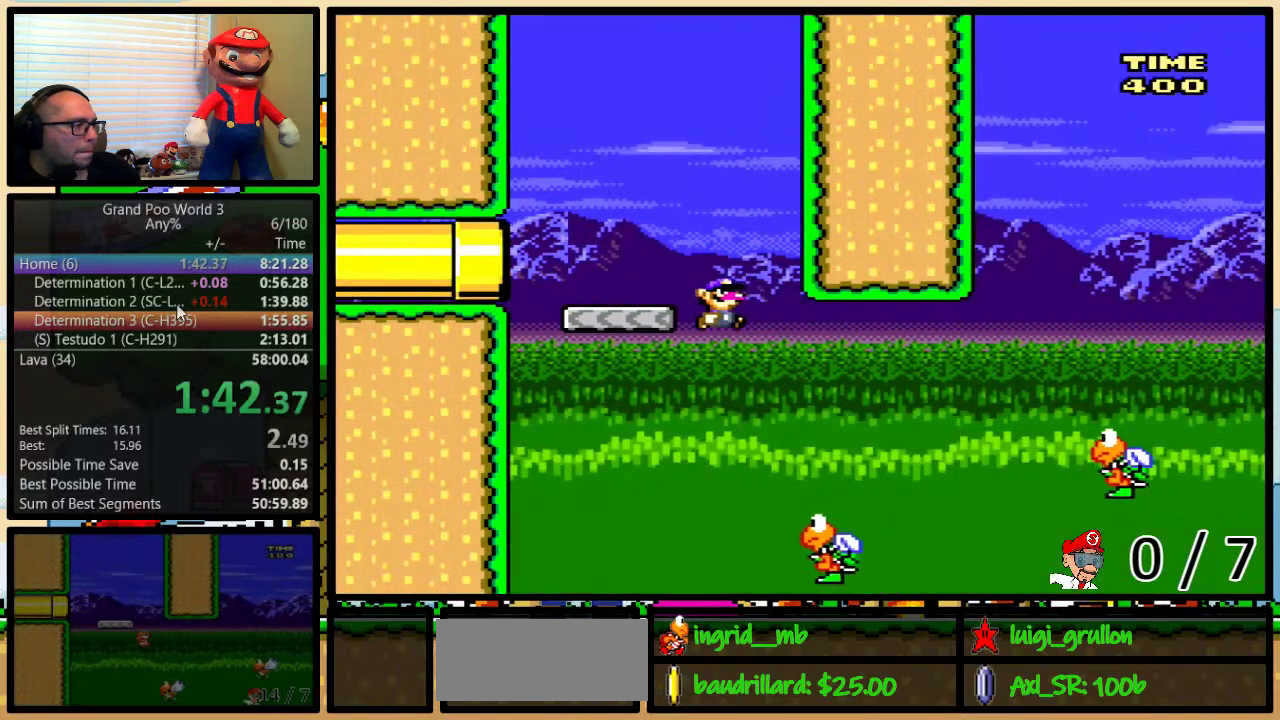
{"buttons": ["Y", "DPAD_UP", "DPAD_RIGHT"], "events": [[33, "DPAD_DOWN", "up"], [33, "DPAD_LEFT", "down"], [33, "DPAD_RIGHT", "up"], [167, "DPAD_LEFT", "up"], [167, "DPAD_RIGHT", "down"], [217, "B", "down"], [283, "DPAD_UP", "down"], [433, "B", "up"]]}
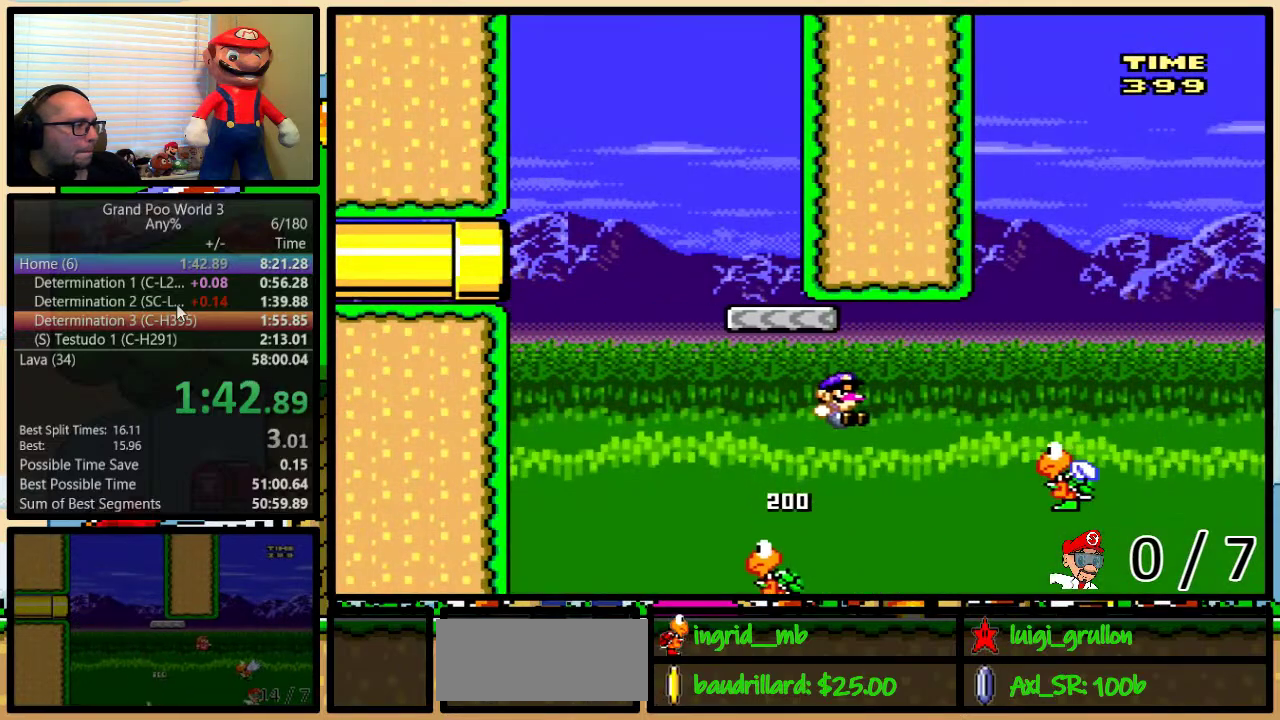
{"buttons": ["B", "Y", "DPAD_UP"], "events": [[217, "DPAD_UP", "up"], [267, "B", "down"], [267, "DPAD_RIGHT", "up"], [300, "DPAD_LEFT", "down"], [450, "DPAD_UP", "down"], [483, "DPAD_LEFT", "up"]]}
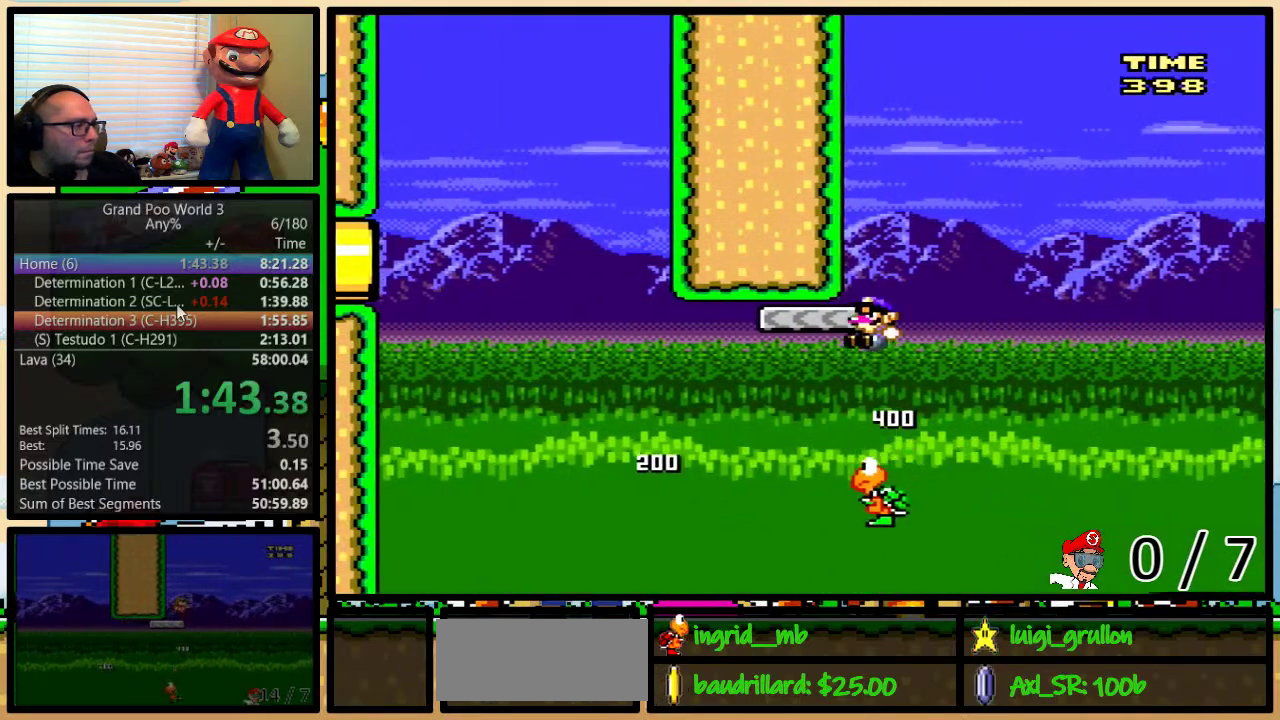
{"buttons": ["B", "Y", "DPAD_UP", "DPAD_RIGHT"], "events": [[17, "DPAD_RIGHT", "down"], [83, "DPAD_UP", "up"], [233, "B", "up"], [233, "DPAD_UP", "down"], [483, "B", "down"]]}
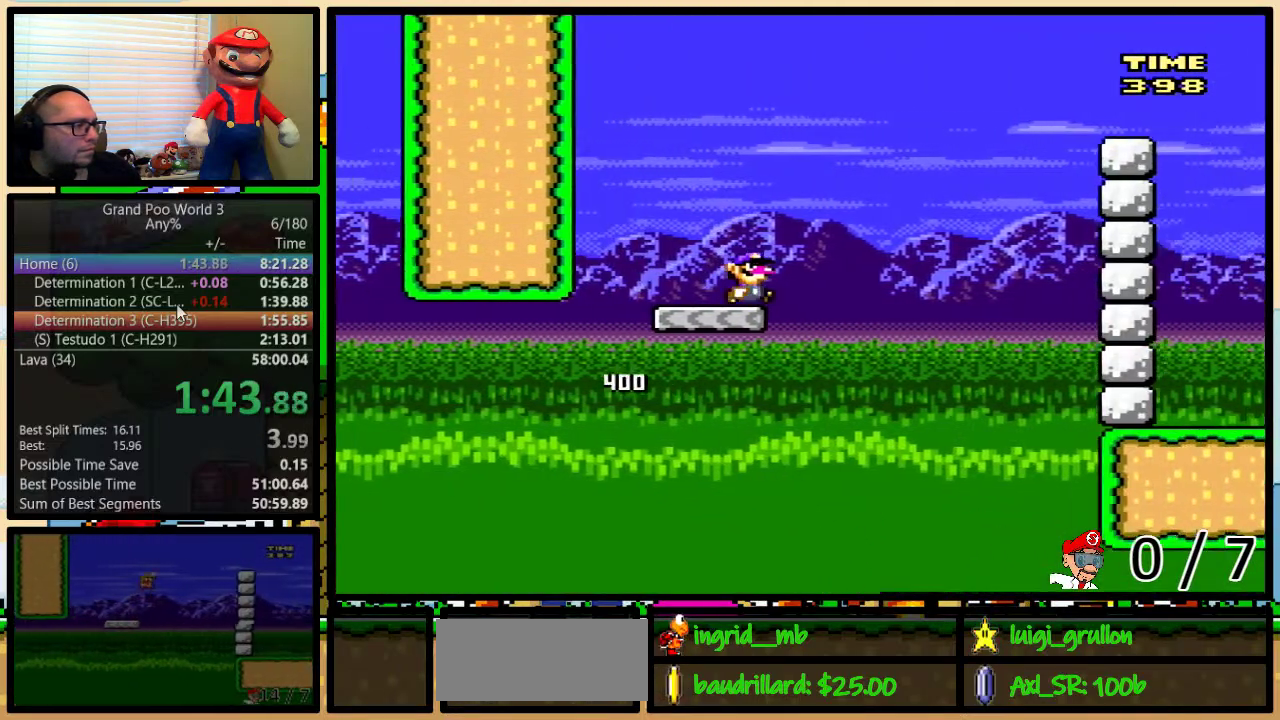
{"buttons": ["B", "Y", "DPAD_UP", "DPAD_RIGHT"], "events": []}
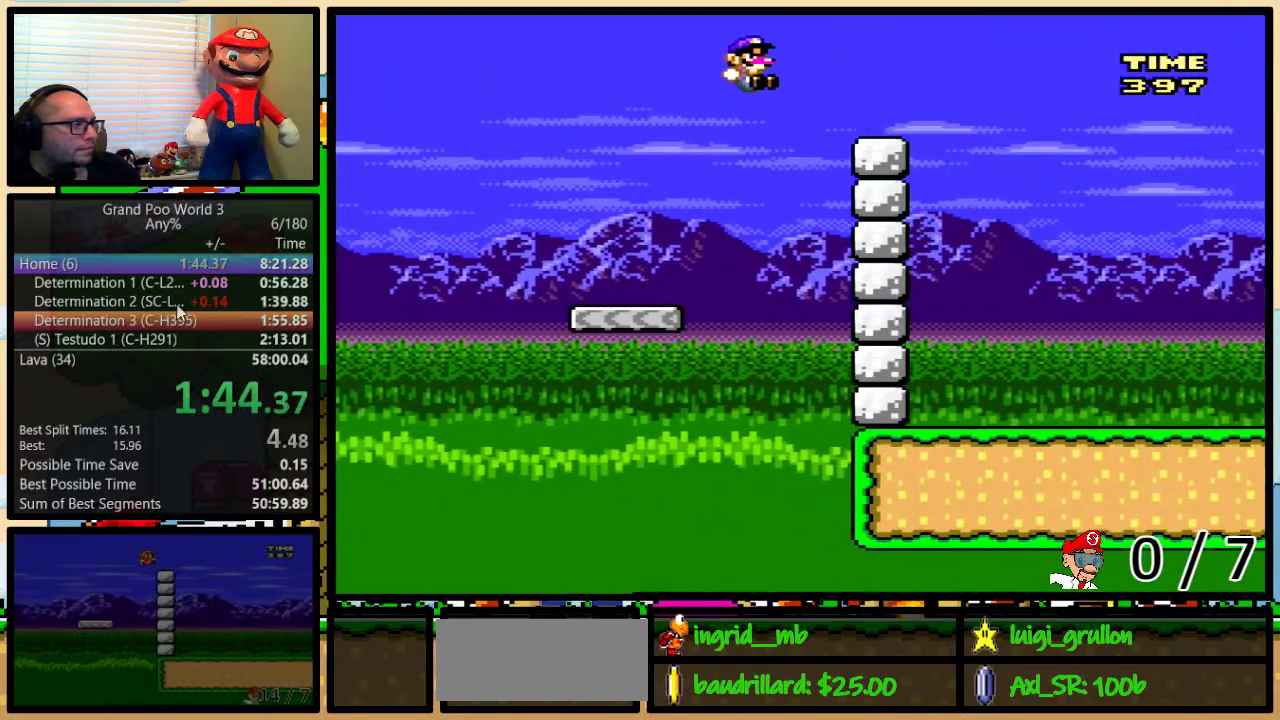
{"buttons": ["A", "Y", "DPAD_UP", "DPAD_RIGHT"], "events": [[117, "B", "up"], [250, "A", "down"], [300, "A", "up"], [400, "A", "down"]]}
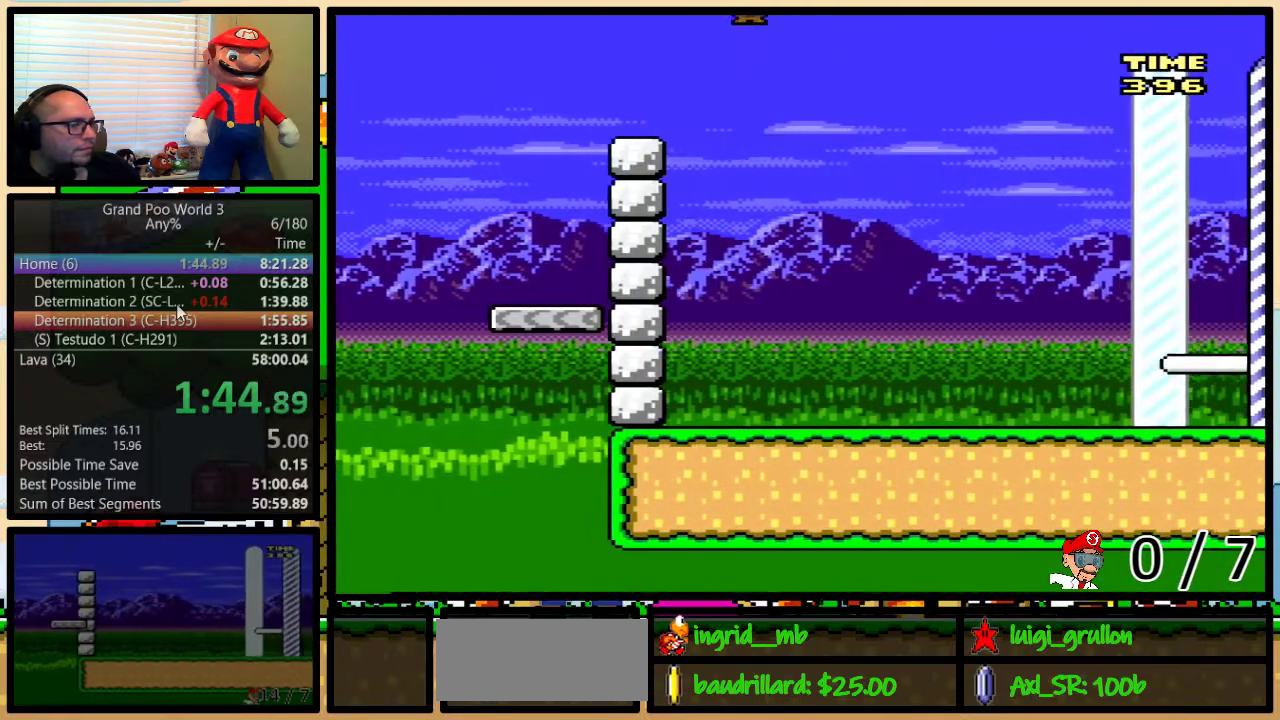
{"buttons": ["A", "Y", "DPAD_UP", "DPAD_RIGHT"], "events": []}
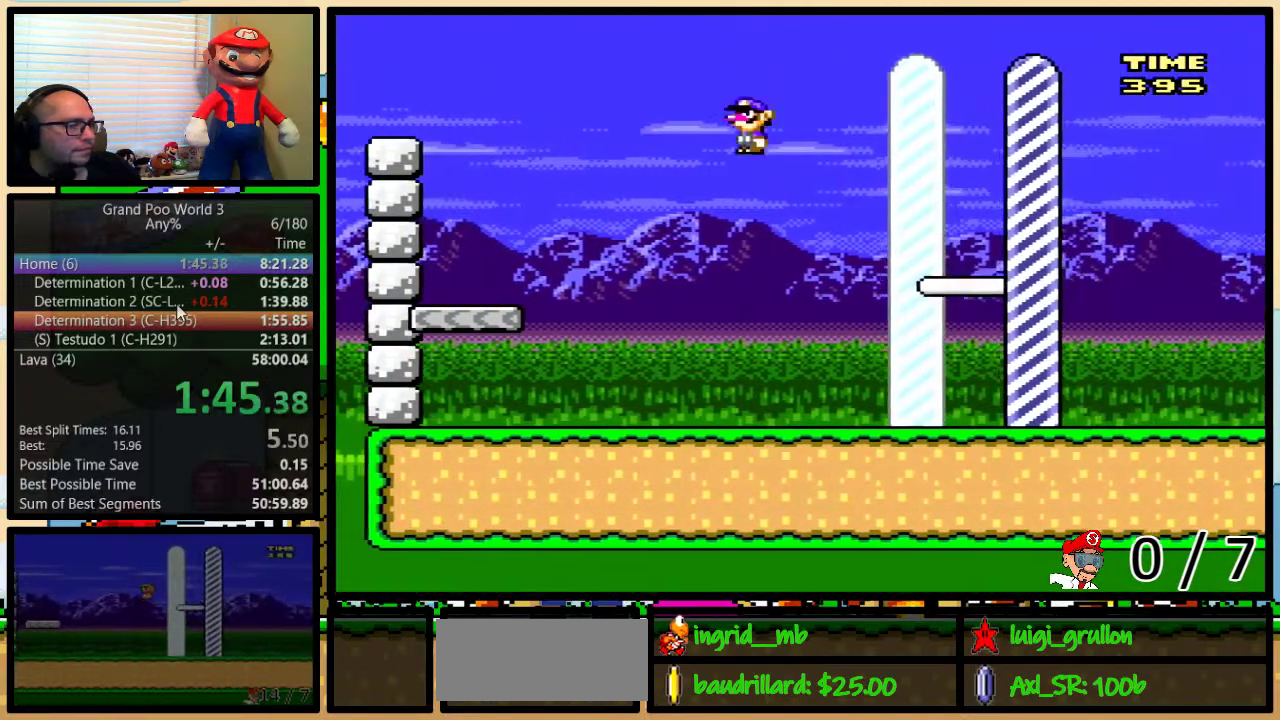
{"buttons": ["A", "Y", "DPAD_RIGHT"], "events": [[500, "DPAD_UP", "up"]]}
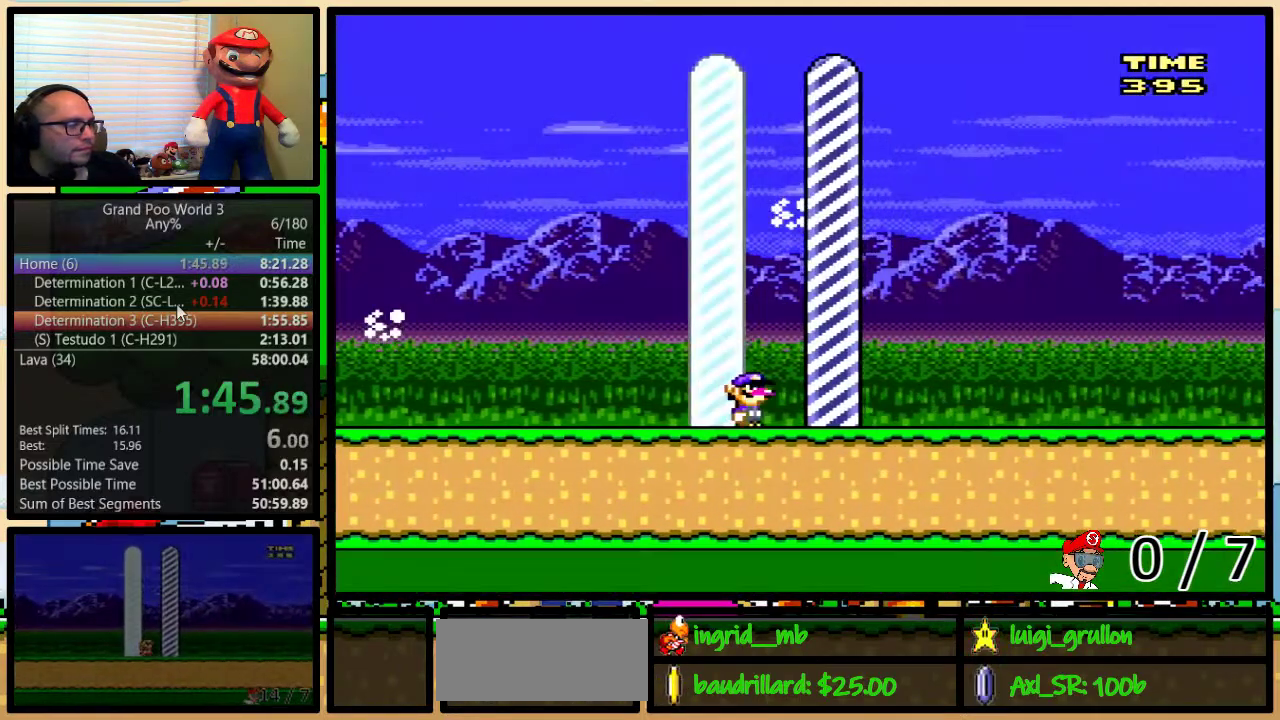
{"buttons": [], "events": [[33, "A", "up"], [67, "Y", "up"], [100, "DPAD_RIGHT", "up"]]}
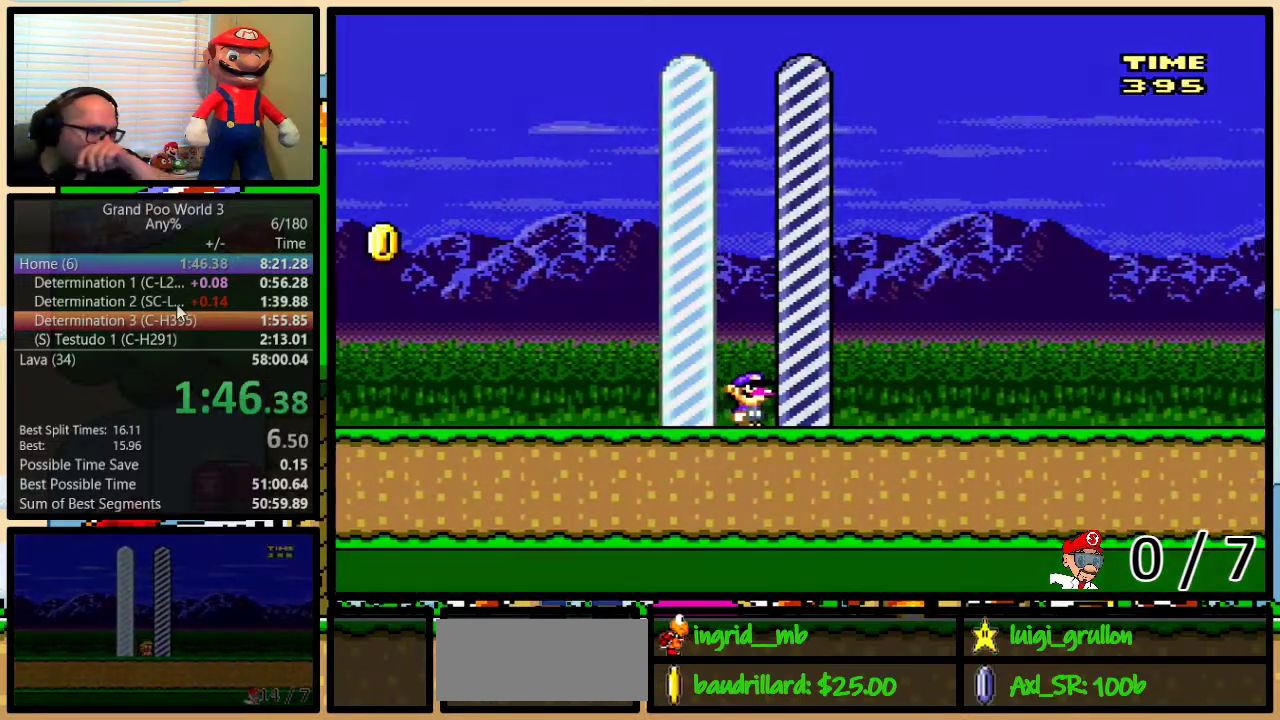
{"buttons": [], "events": []}